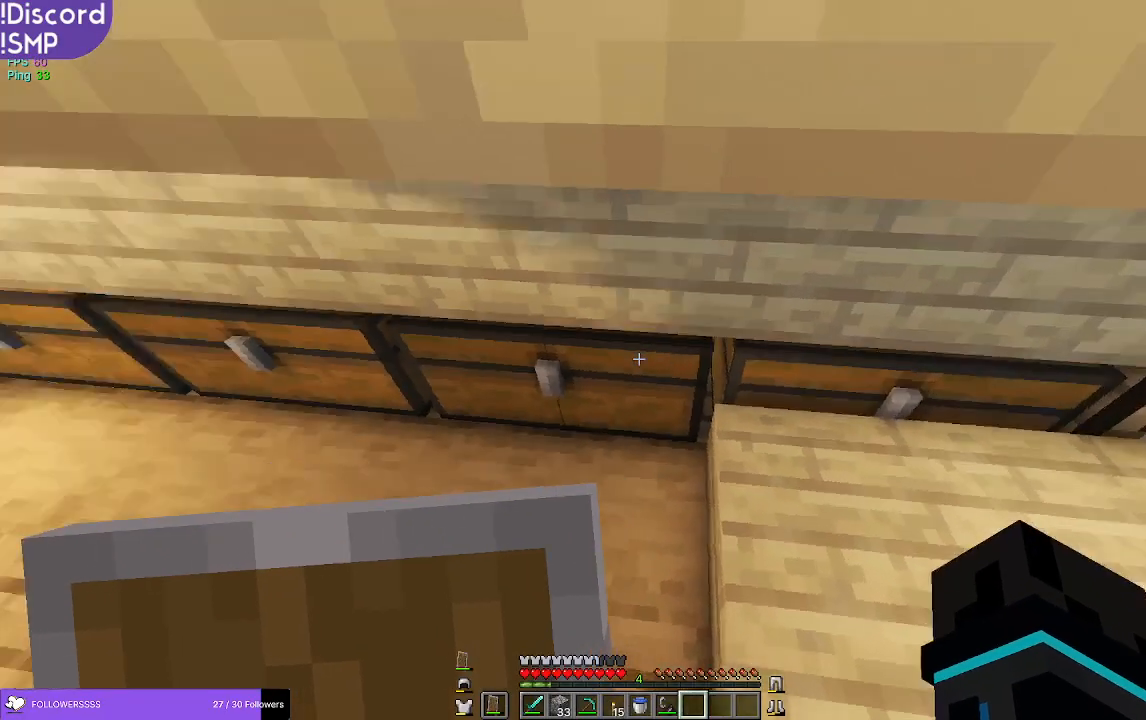
Gameplay with keyboard and mouse; each line is a JSON object with the keys and mouse buttons held at the frame after it. "events" lists presses ("down") and releases ("up") of "a", "d", "s", "w", "mouse_left" and "mouse_right" between this image and that frame as [ms after this image, input, new state], when the widget could be followed in between. "mouse_left", "mouse_right" = the "left", "right" buttons of the "mouse" list. No other keys are recorded. Fast repeated clicks can show as one long hold. Mouse movement is not recorded.
{"keys": [], "mouse": []}
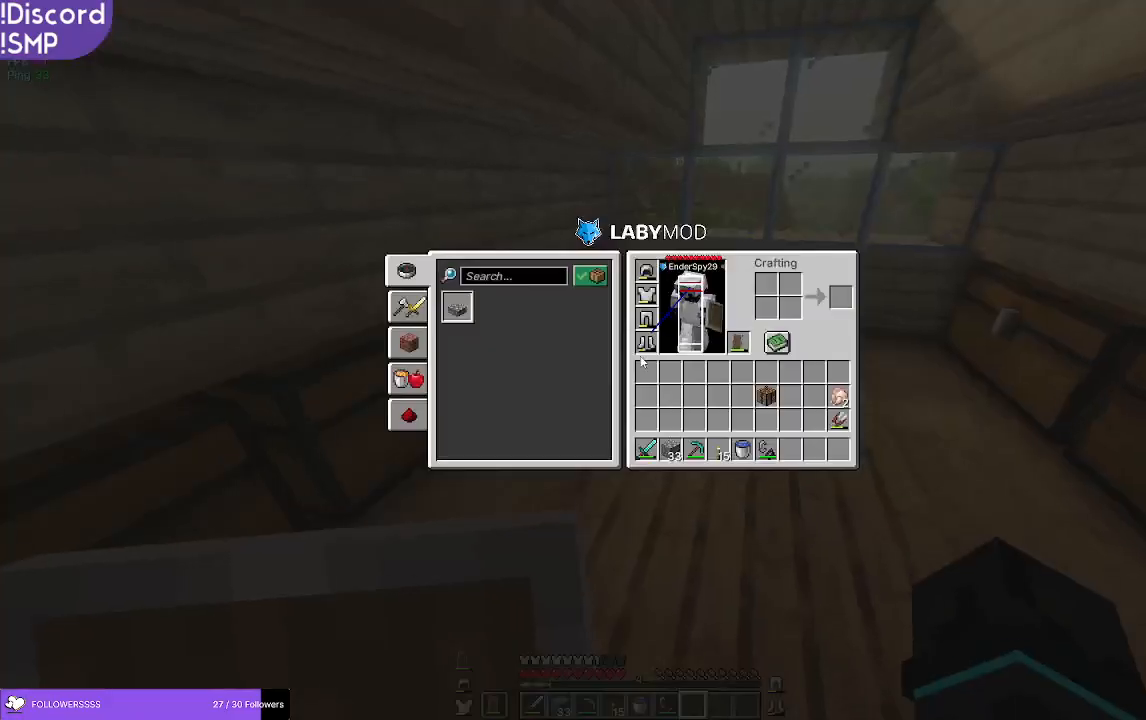
{"keys": [], "mouse": [], "events": []}
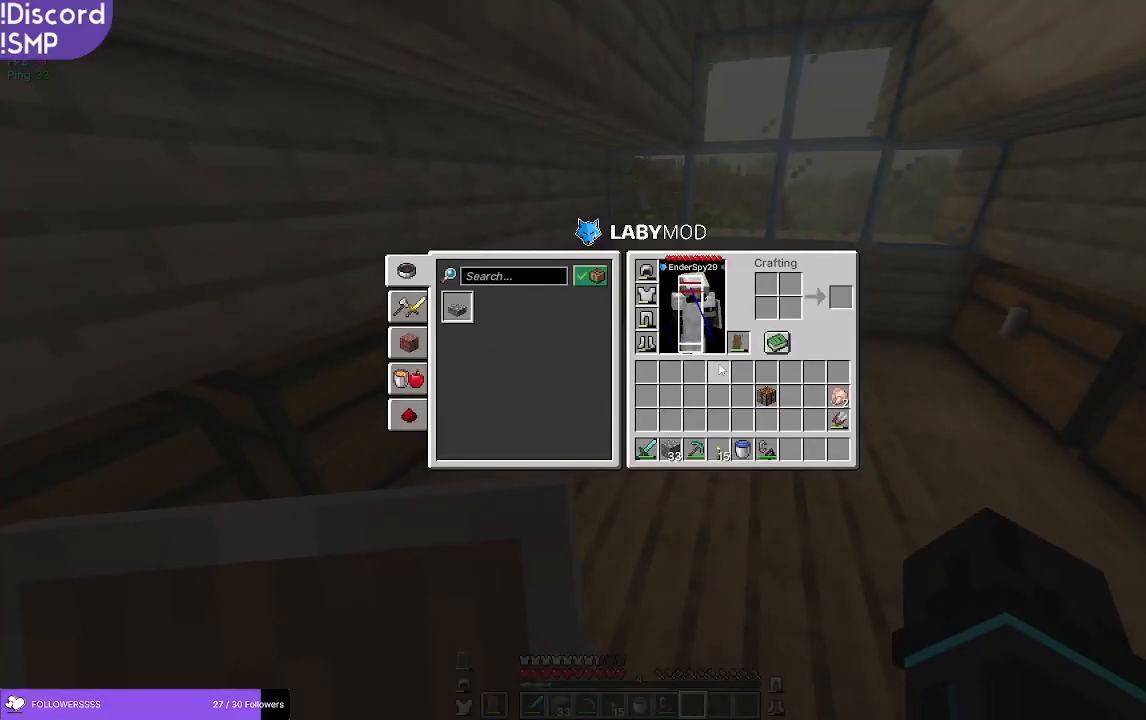
{"keys": [], "mouse": [], "events": []}
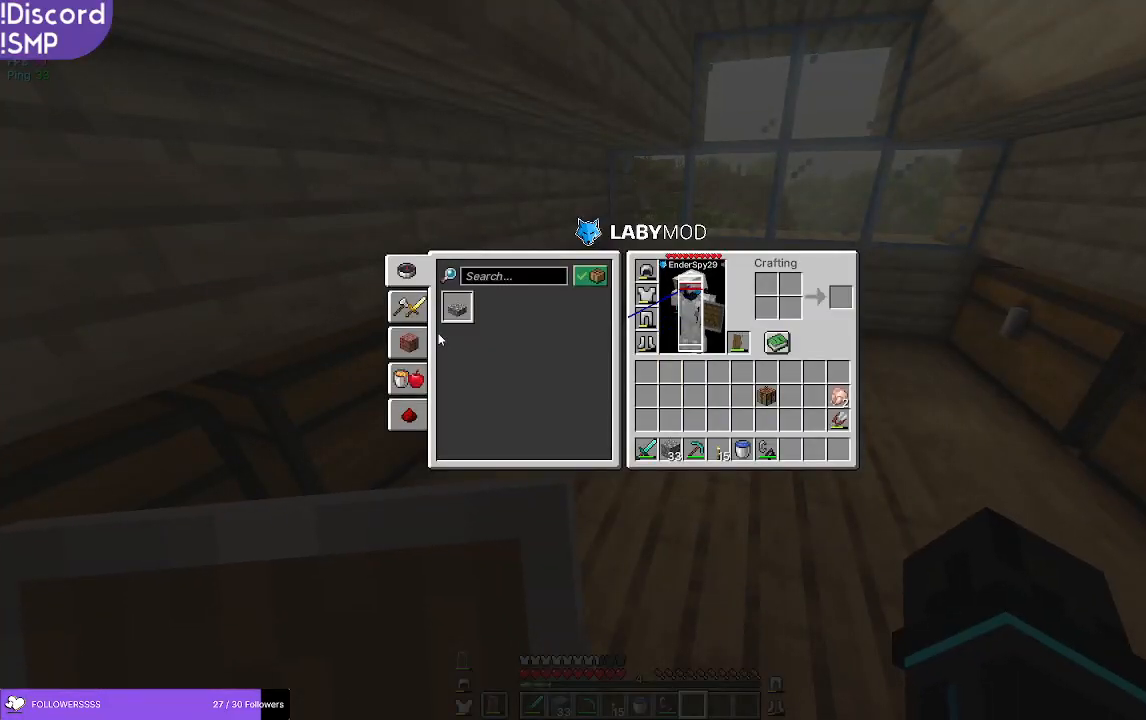
{"keys": [], "mouse": [], "events": []}
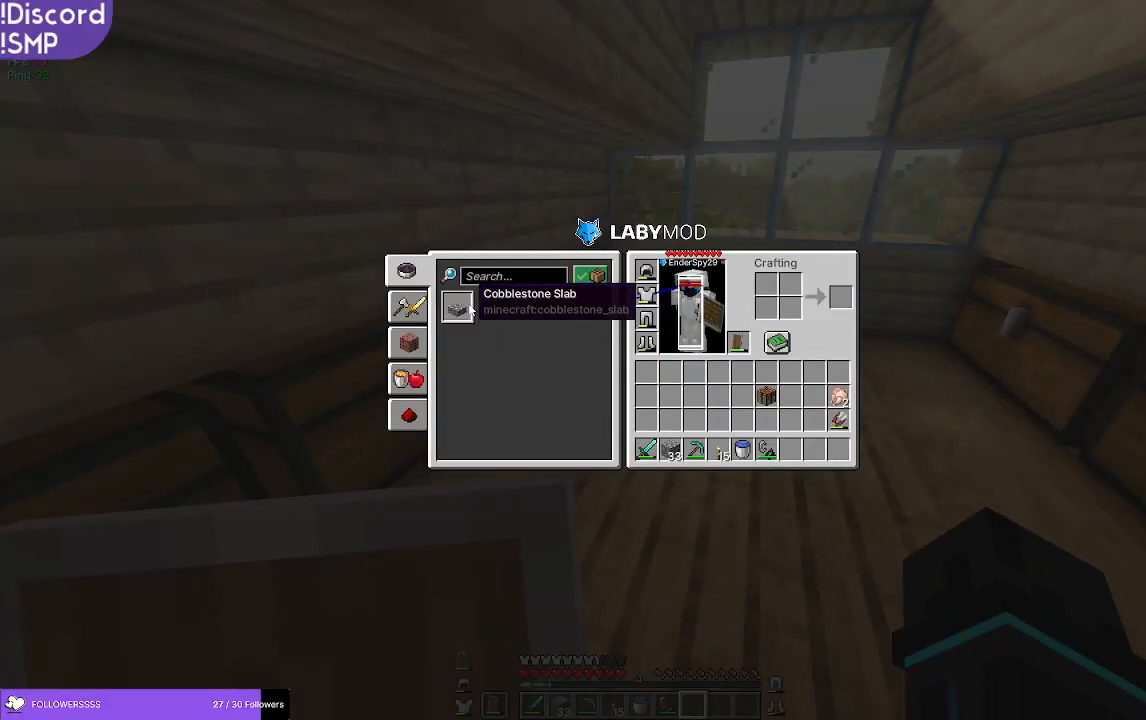
{"keys": [], "mouse": [], "events": []}
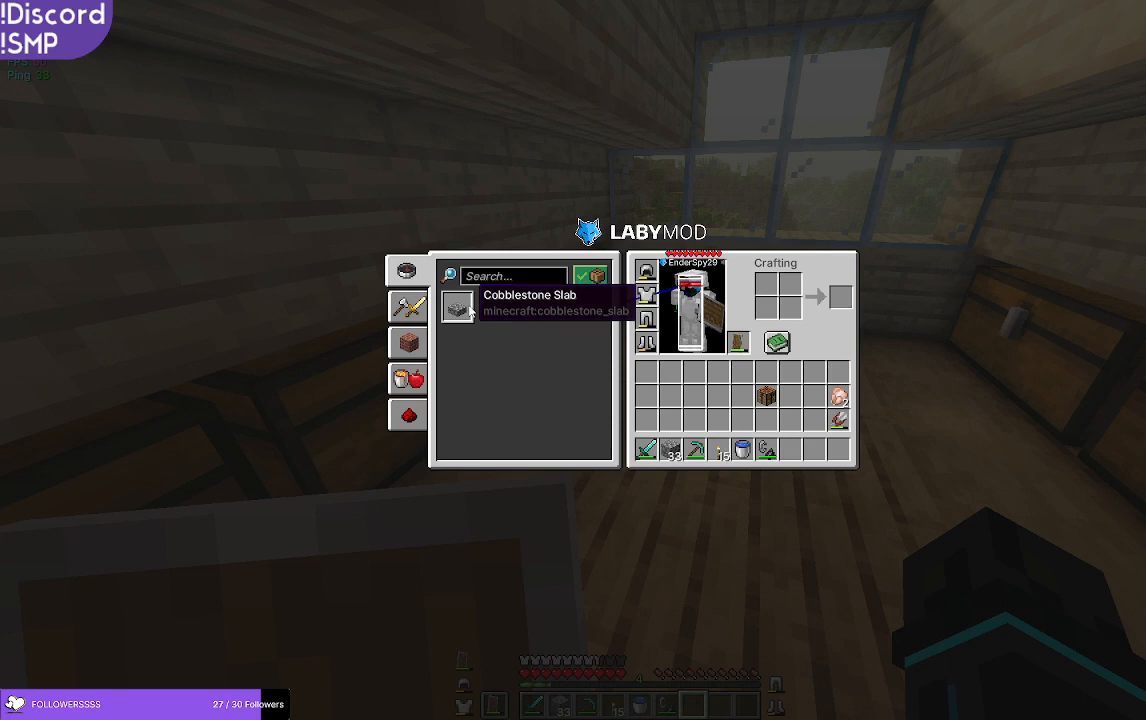
{"keys": [], "mouse": [], "events": []}
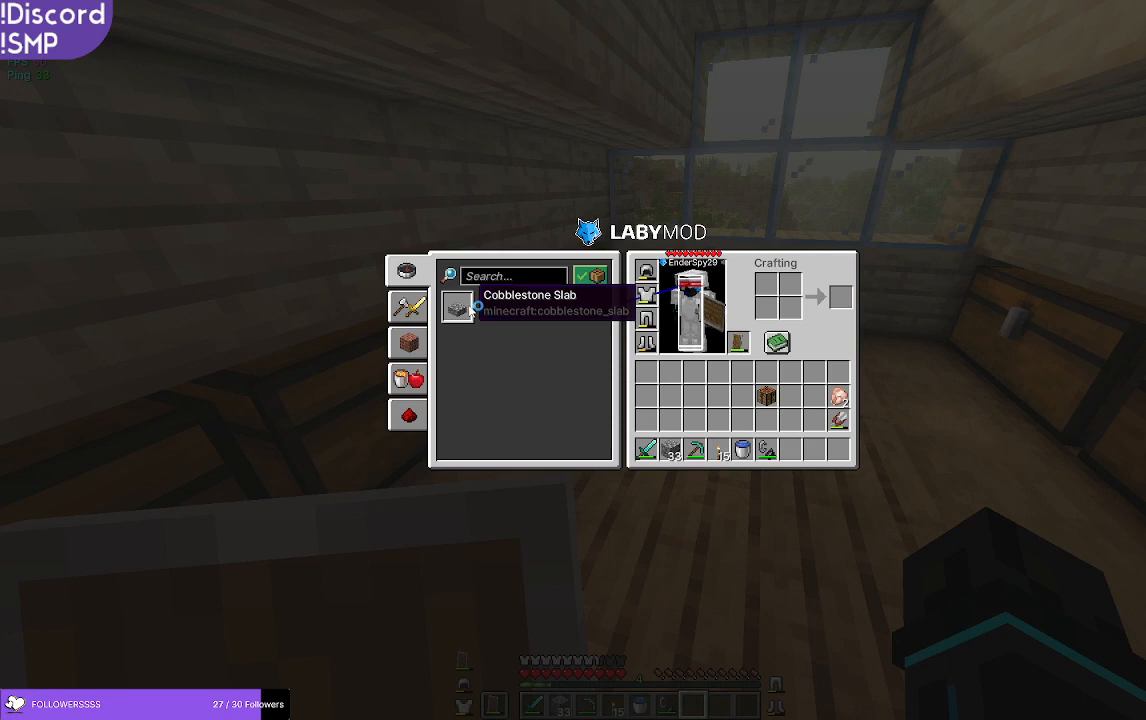
{"keys": [], "mouse": [], "events": []}
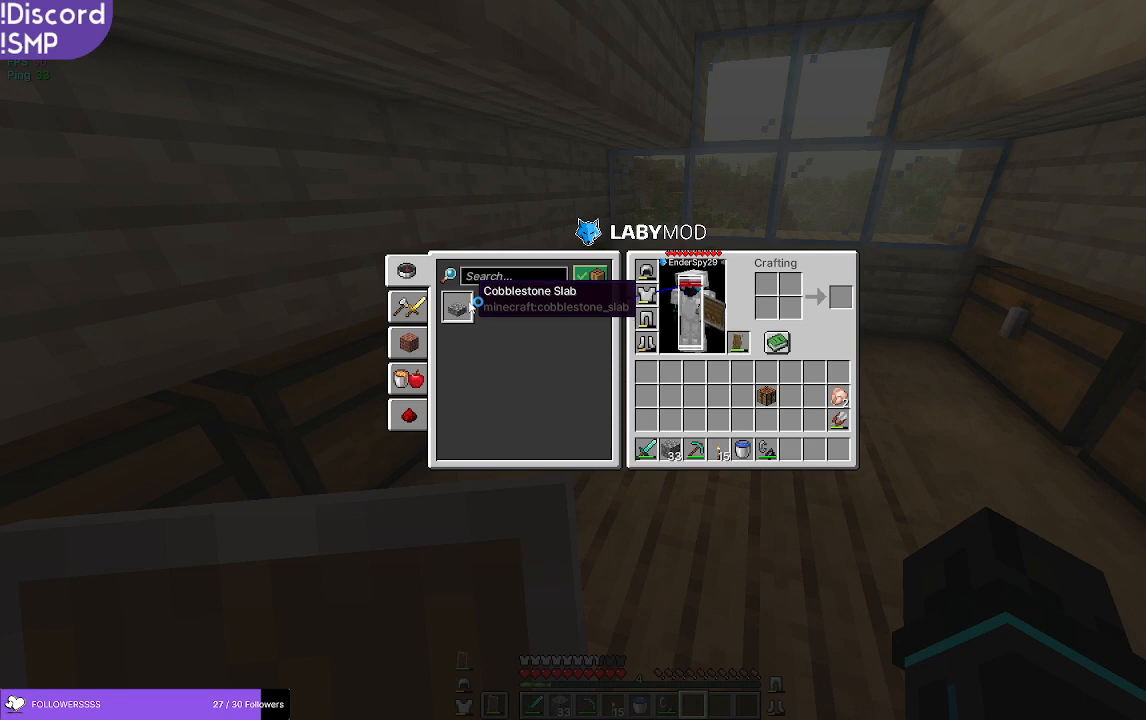
{"keys": [], "mouse": [], "events": []}
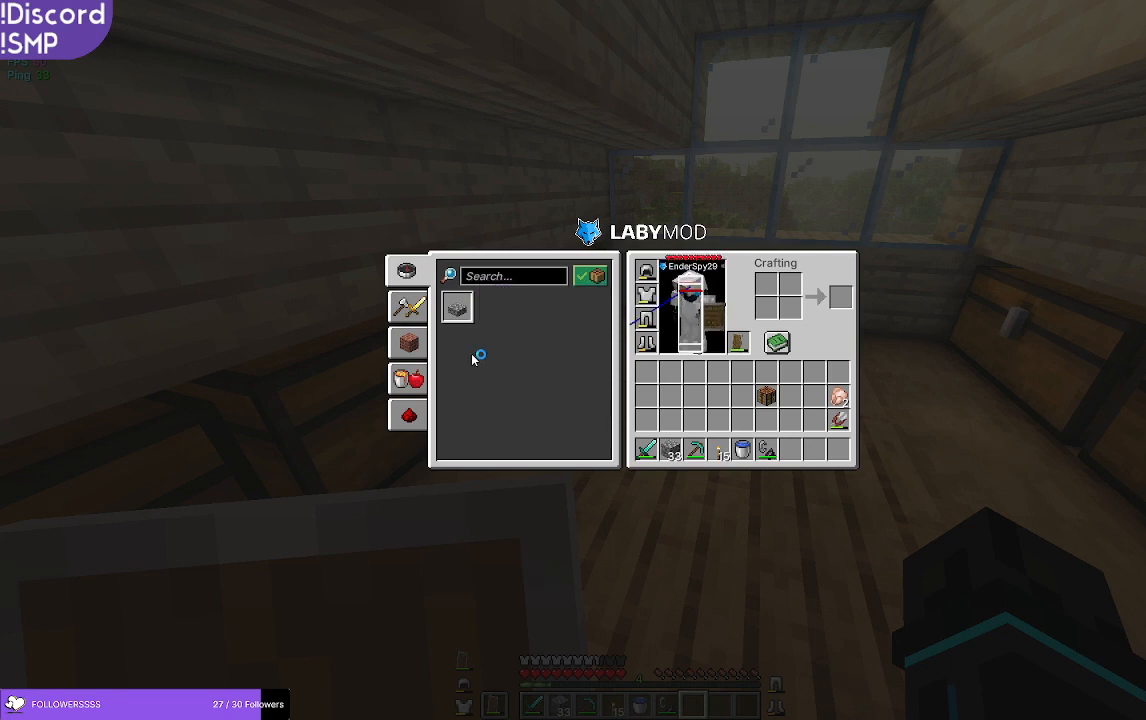
{"keys": ["w"], "mouse": [], "events": [[417, "w", "down"]]}
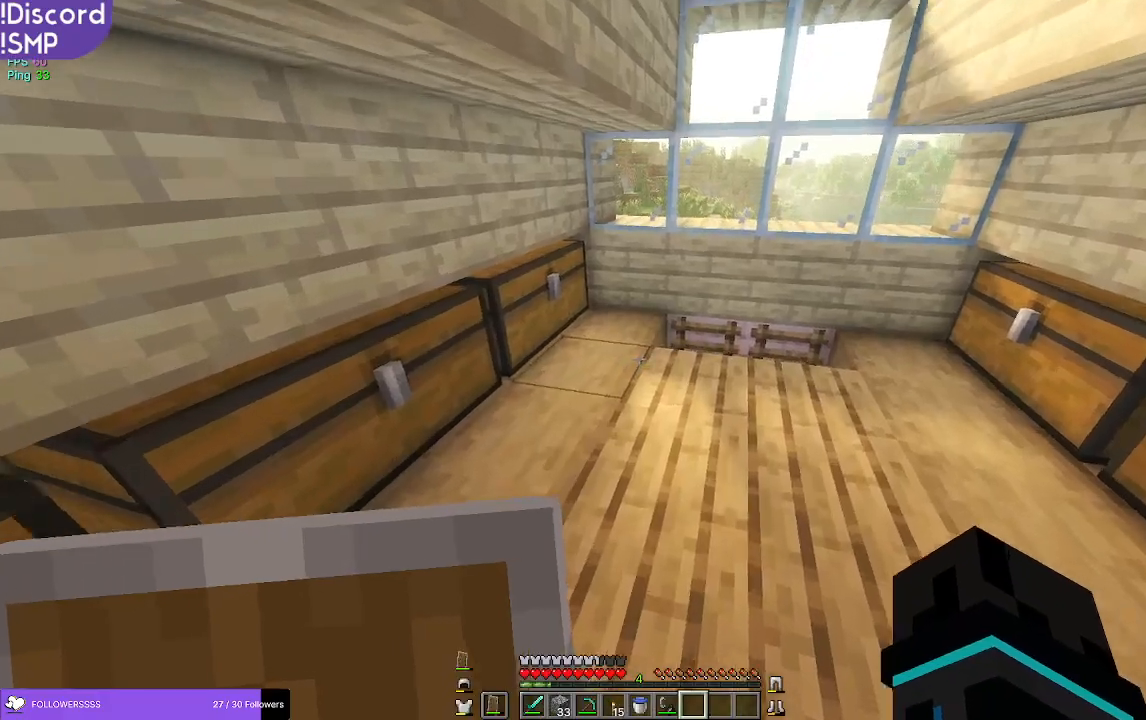
{"keys": [], "mouse": [], "events": [[117, "d", "down"], [184, "w", "up"], [300, "d", "up"]]}
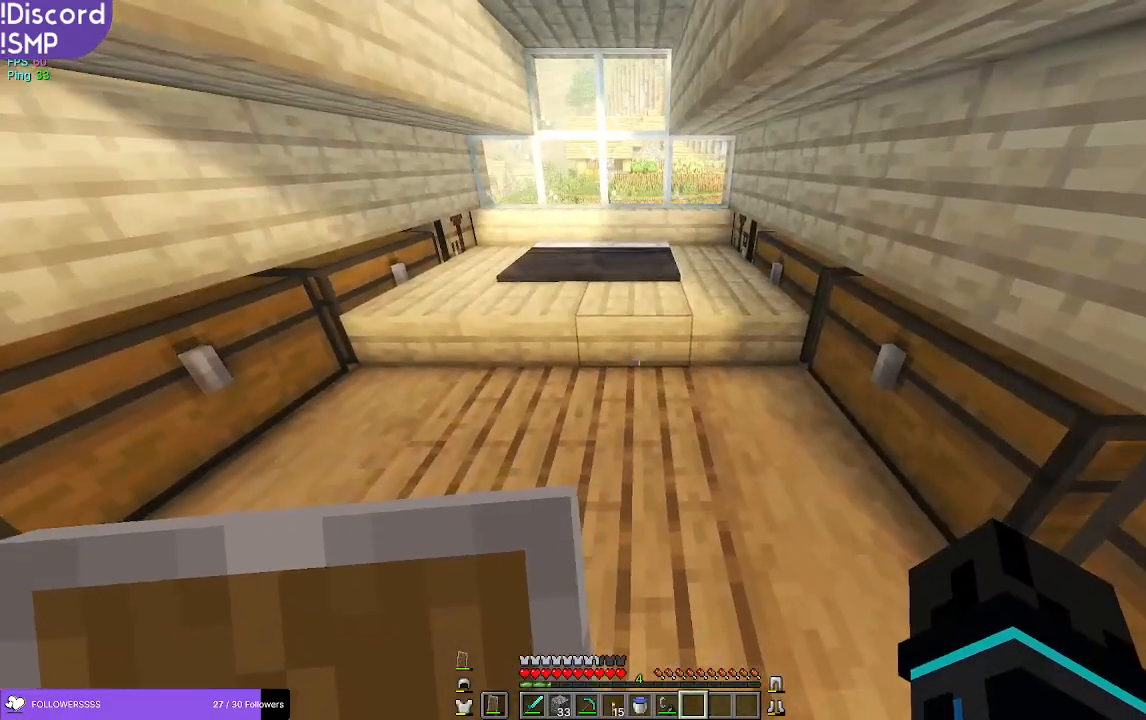
{"keys": [], "mouse": [], "events": [[100, "a", "down"], [284, "a", "up"], [317, "w", "down"], [467, "w", "up"]]}
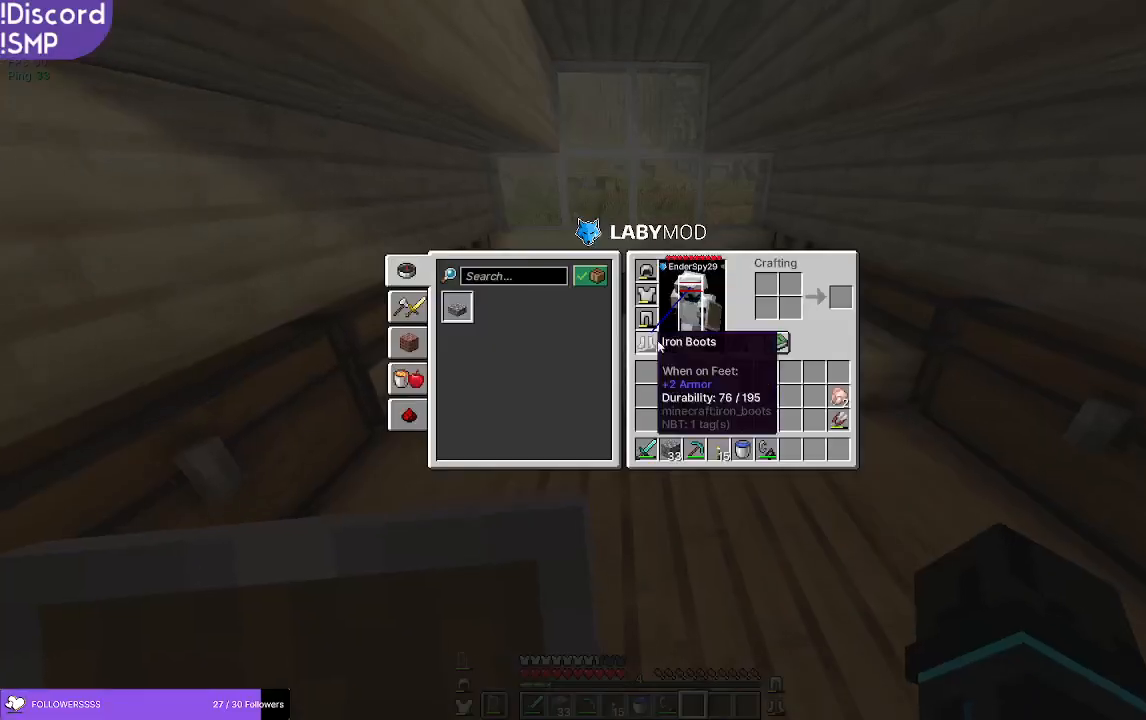
{"keys": [], "mouse": [], "events": []}
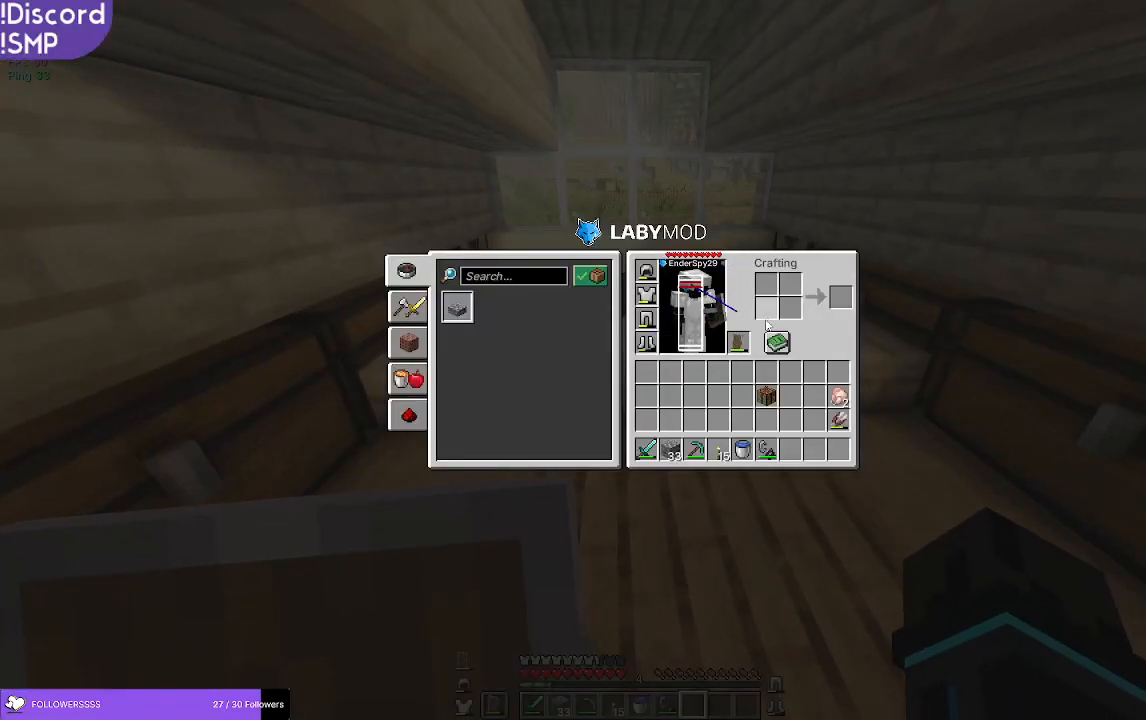
{"keys": [], "mouse": [], "events": []}
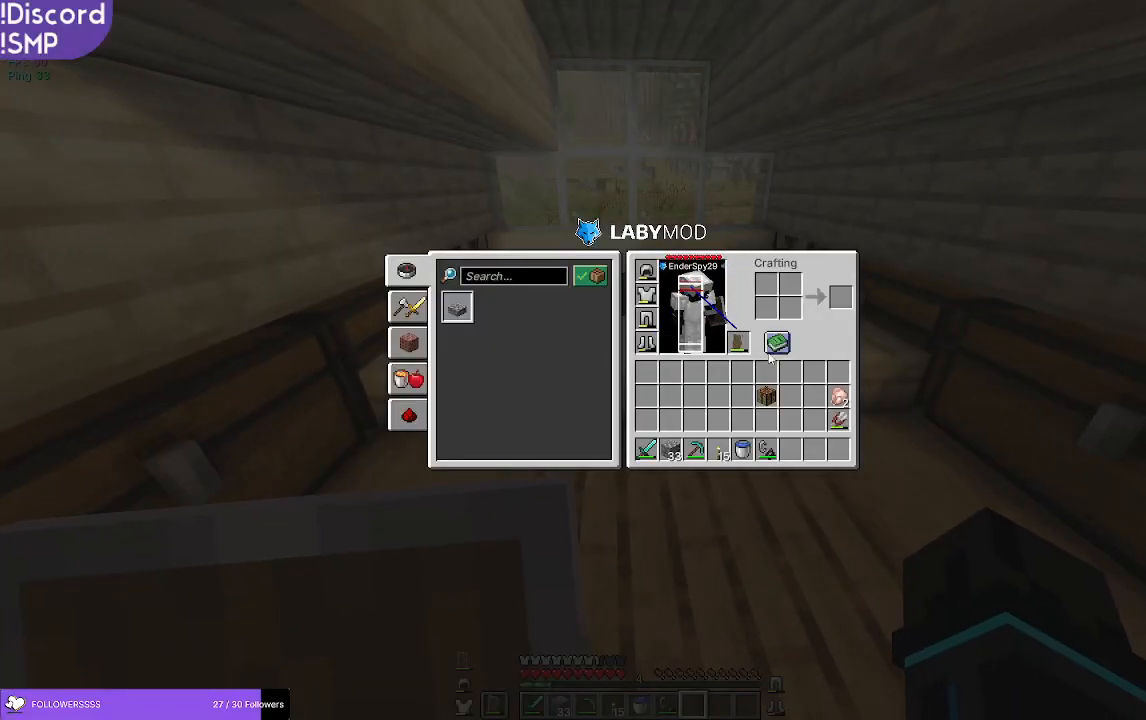
{"keys": [], "mouse": [], "events": [[300, "w", "down"], [400, "w", "up"]]}
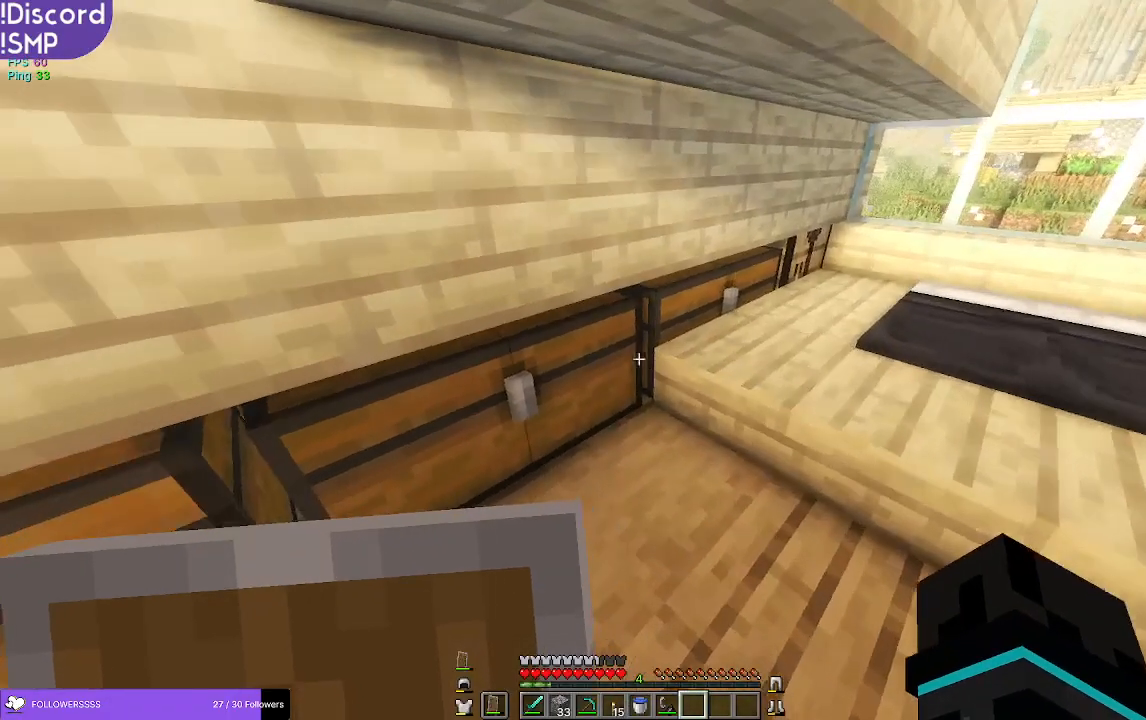
{"keys": [], "mouse": [], "events": [[50, "d", "down"], [200, "d", "up"], [350, "a", "down"], [484, "a", "up"]]}
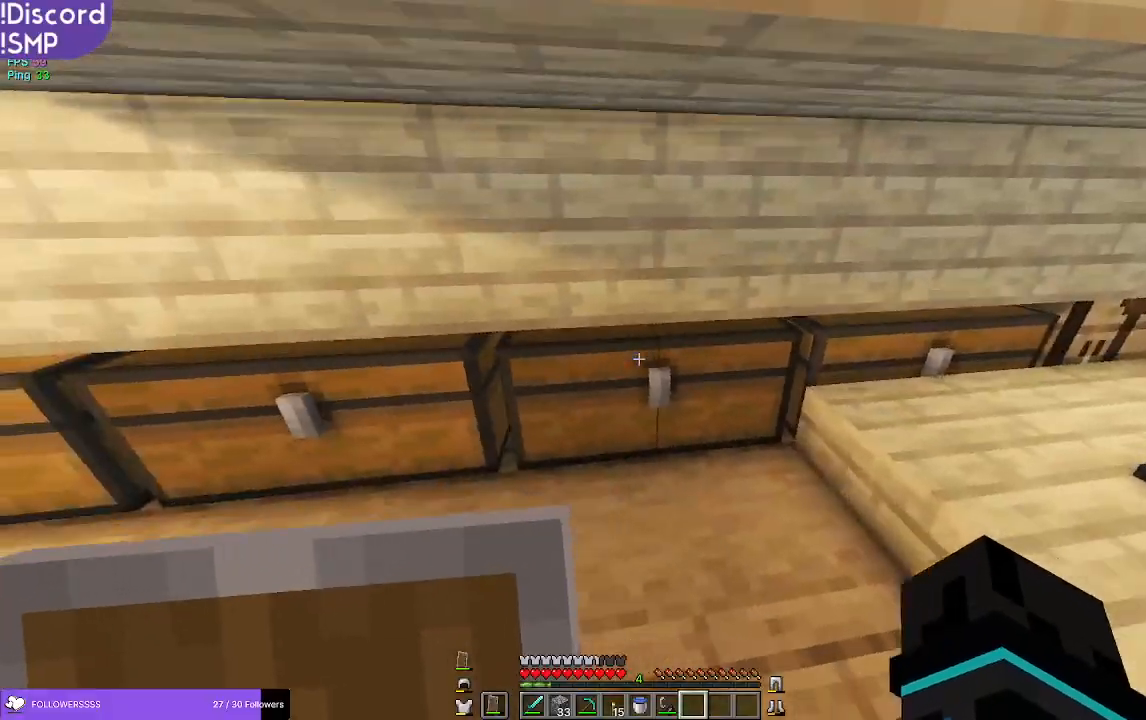
{"keys": [], "mouse": []}
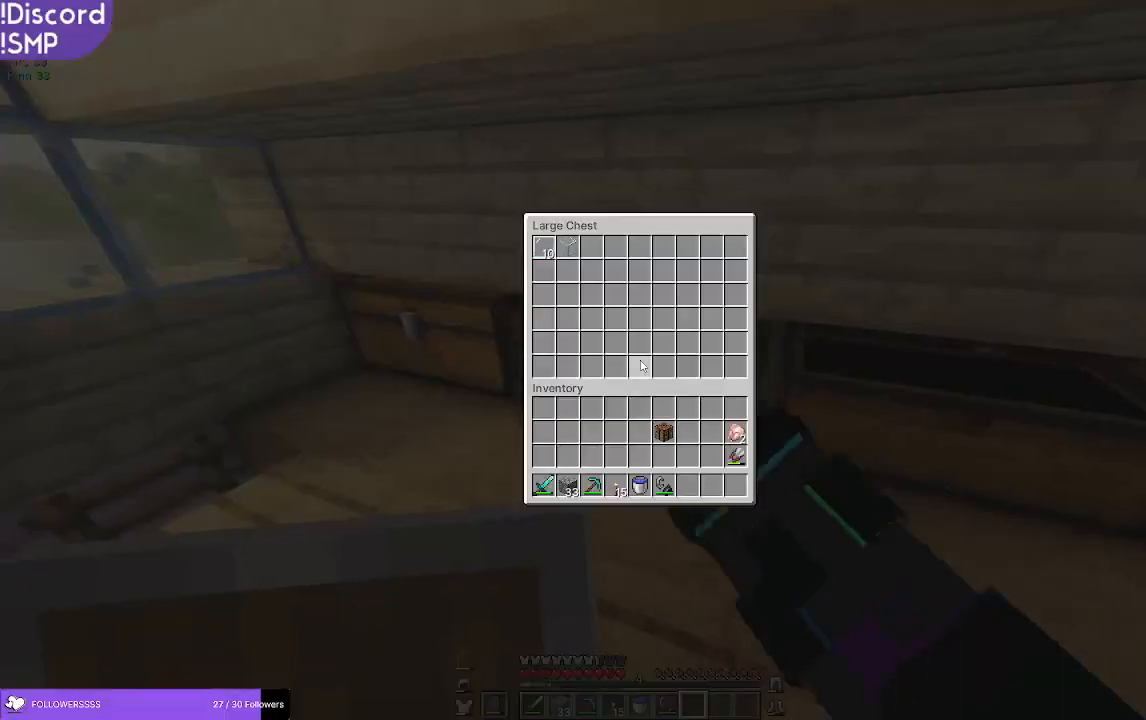
{"keys": [], "mouse": [], "events": []}